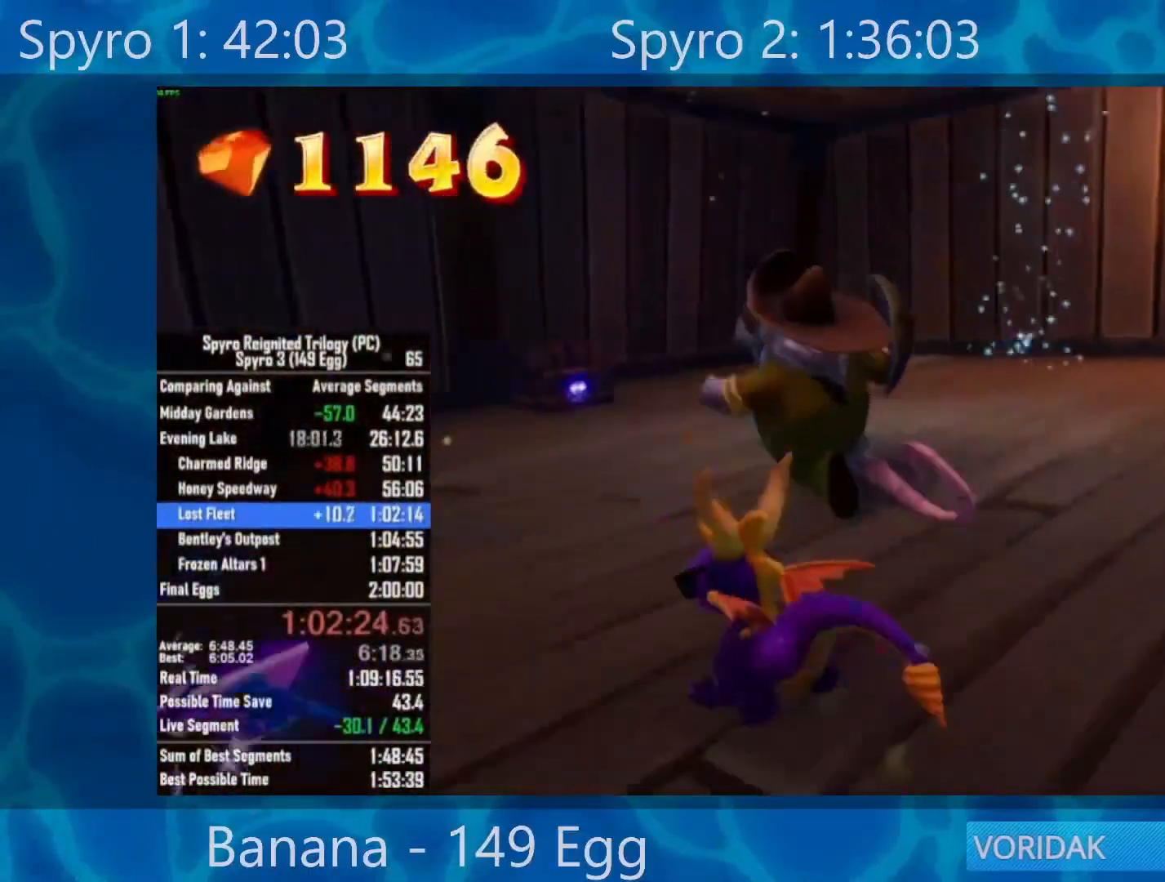
Gameplay with a controller (Xbox layout); each line is a JSON object with the inputs held at the frame after it. "events" lists button and stick changes between this image and that frame as [ms after this image, input, new state], when the widget could be followed in between.
{"buttons": [], "left_stick": "up", "right_stick": "center", "events": [[400, "left_stick", "up"]]}
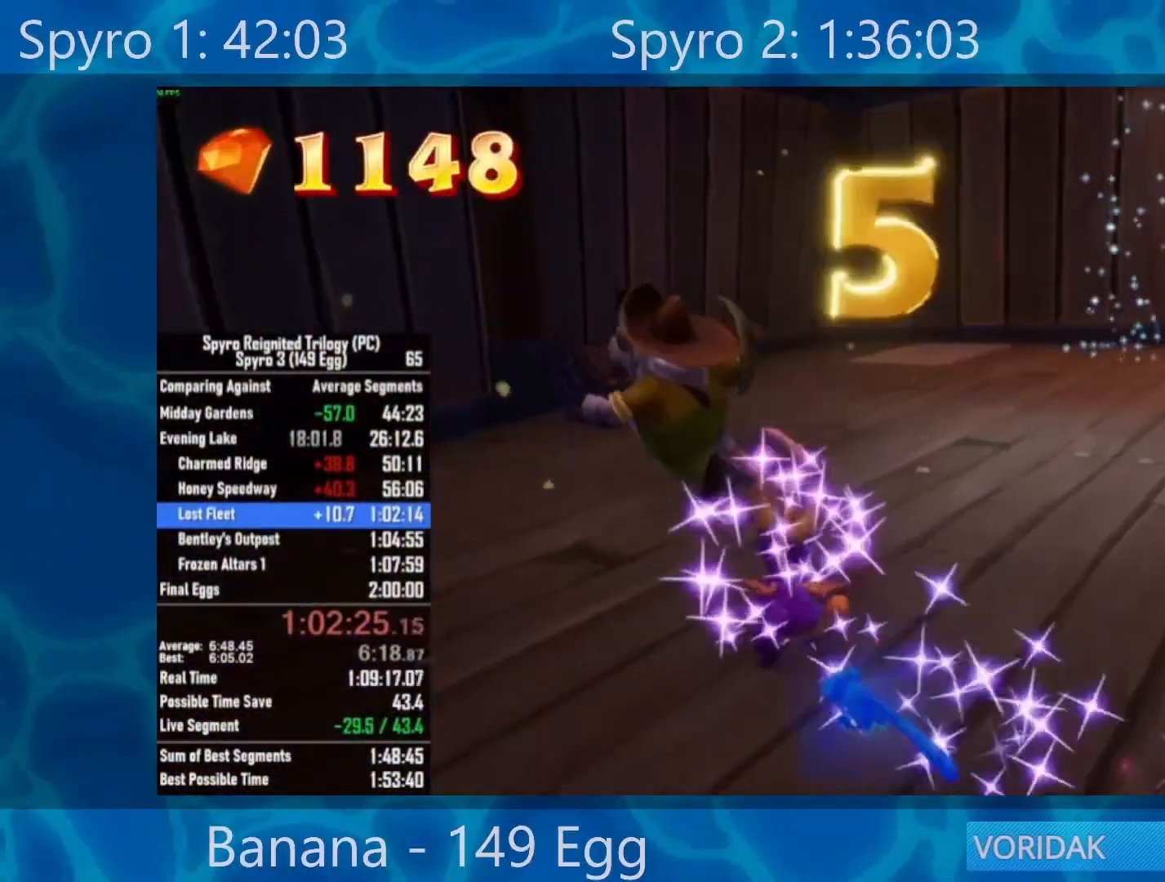
{"buttons": [], "left_stick": "up-left", "right_stick": "center", "events": [[83, "right_stick", "left"], [100, "left_stick", "up-left"], [317, "right_stick", "center"]]}
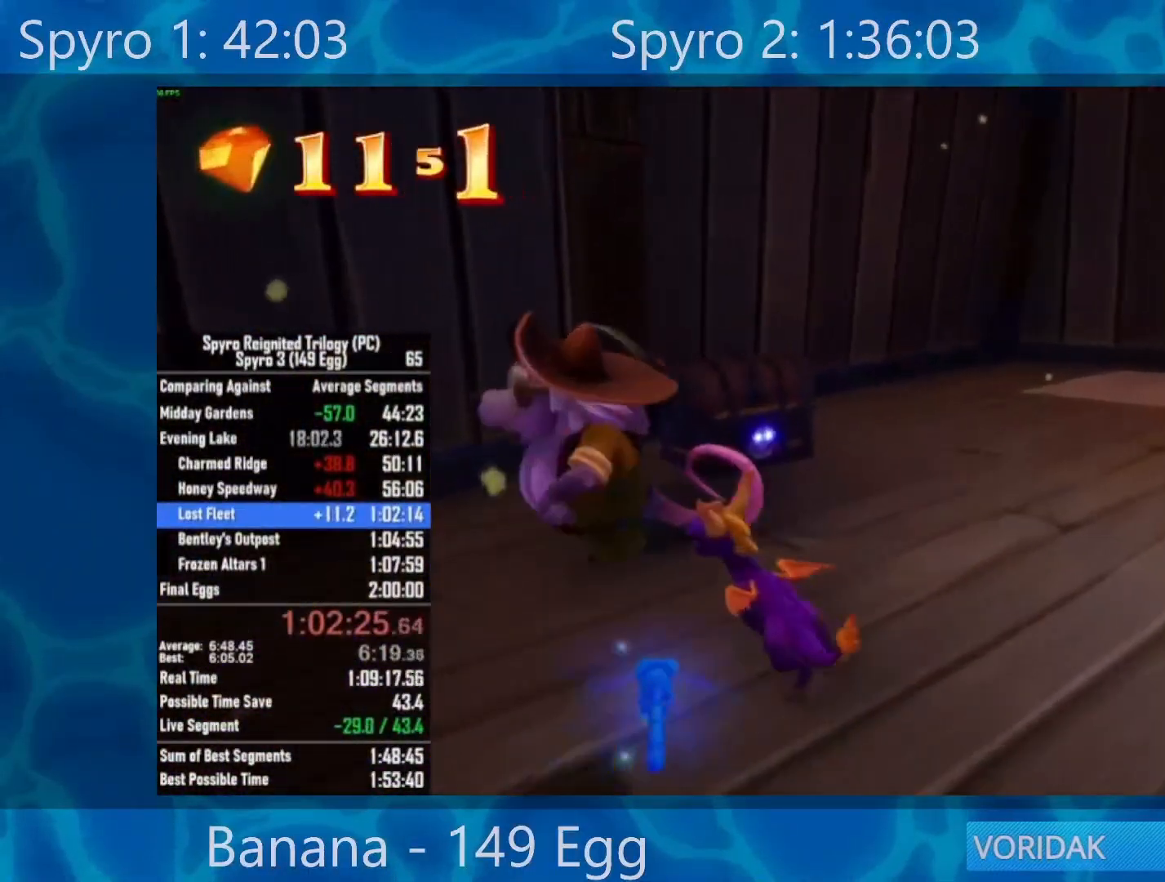
{"buttons": [], "left_stick": "center", "right_stick": "center", "events": [[83, "left_stick", "center"]]}
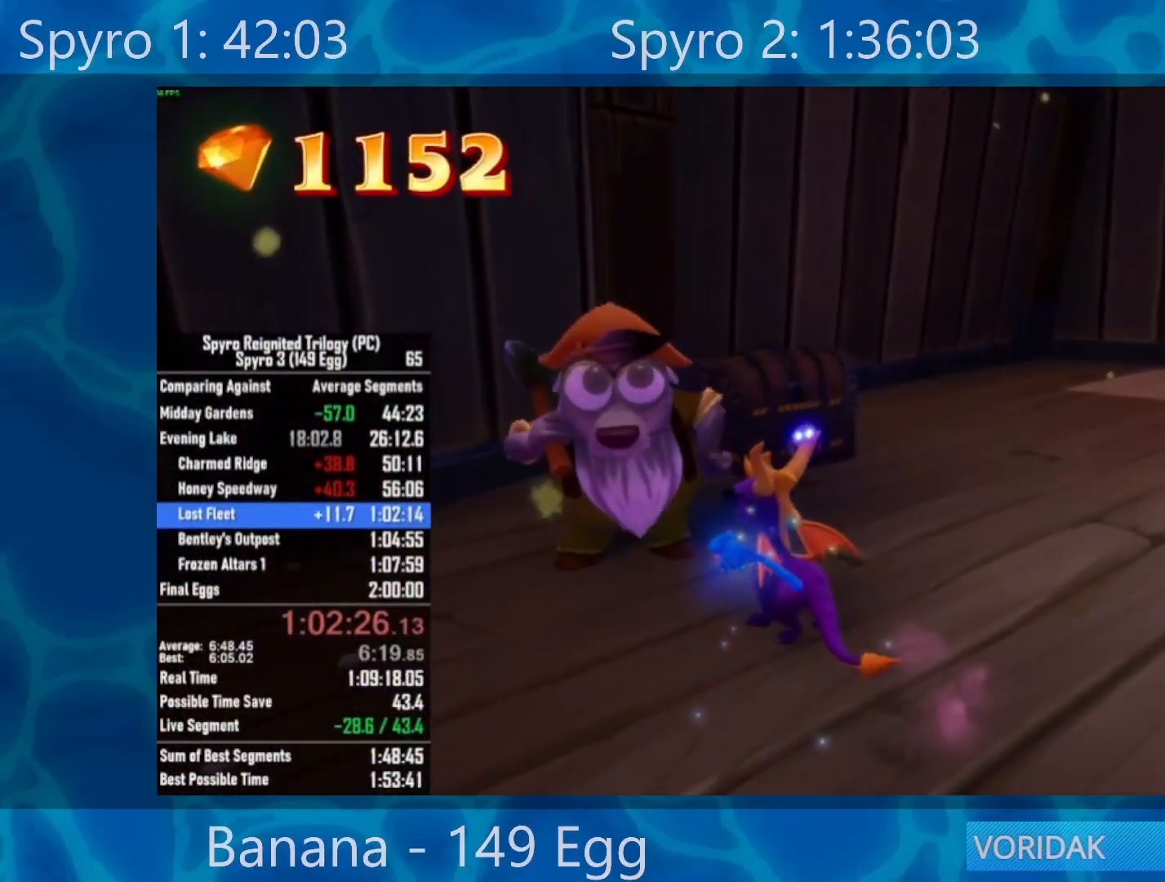
{"buttons": [], "left_stick": "center", "right_stick": "center", "events": []}
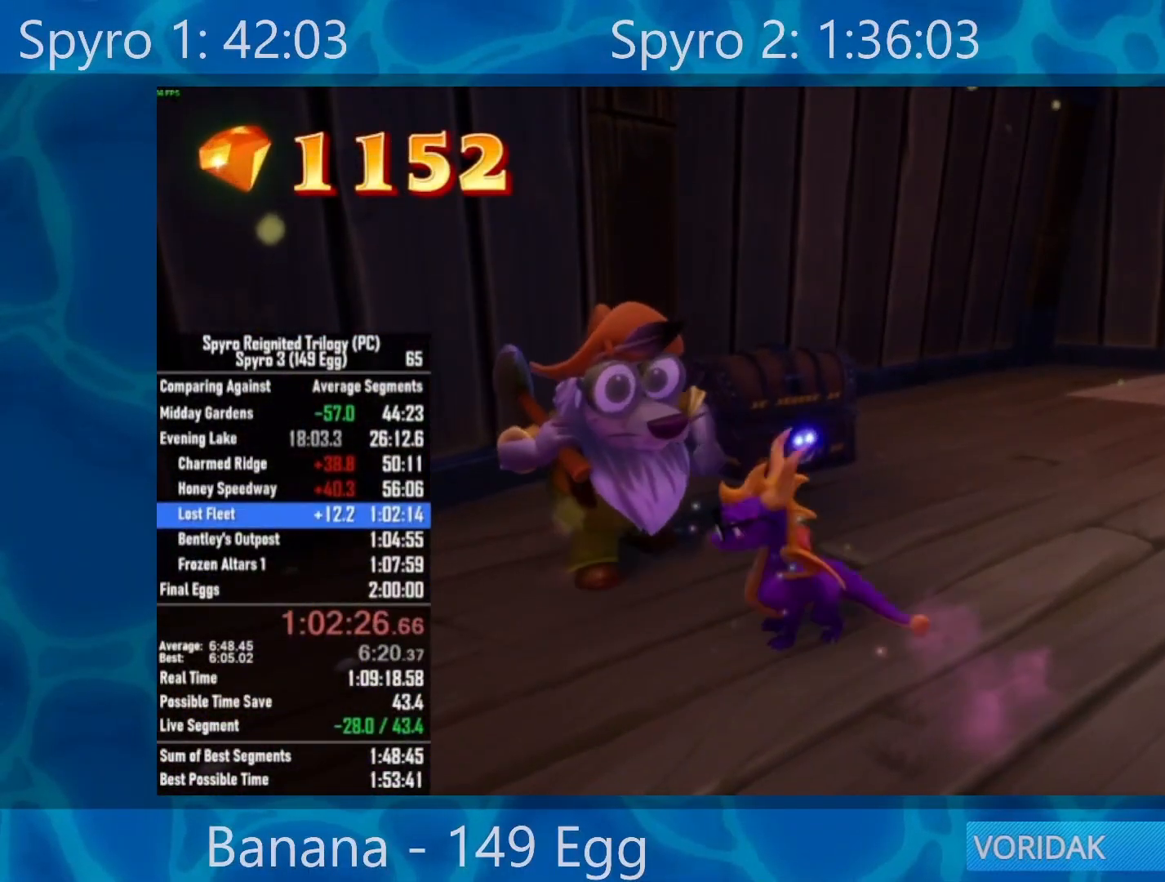
{"buttons": [], "left_stick": "center", "right_stick": "center", "events": [[33, "A", "down"], [117, "A", "up"], [183, "A", "down"], [250, "A", "up"], [350, "A", "down"], [417, "A", "up"]]}
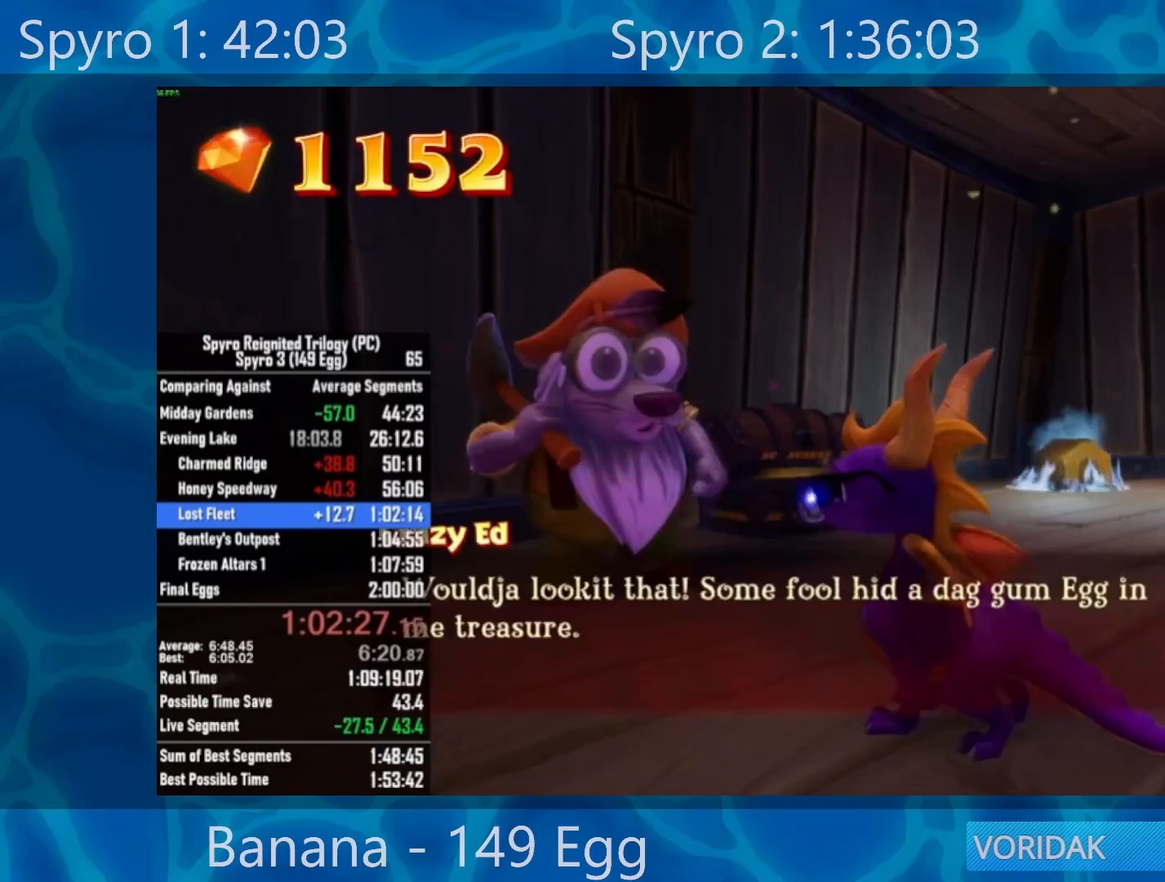
{"buttons": [], "left_stick": "center", "right_stick": "center", "events": [[17, "A", "down"], [50, "A", "up"], [133, "A", "down"], [217, "A", "up"], [267, "A", "down"], [317, "A", "up"], [450, "A", "down"], [483, "A", "up"]]}
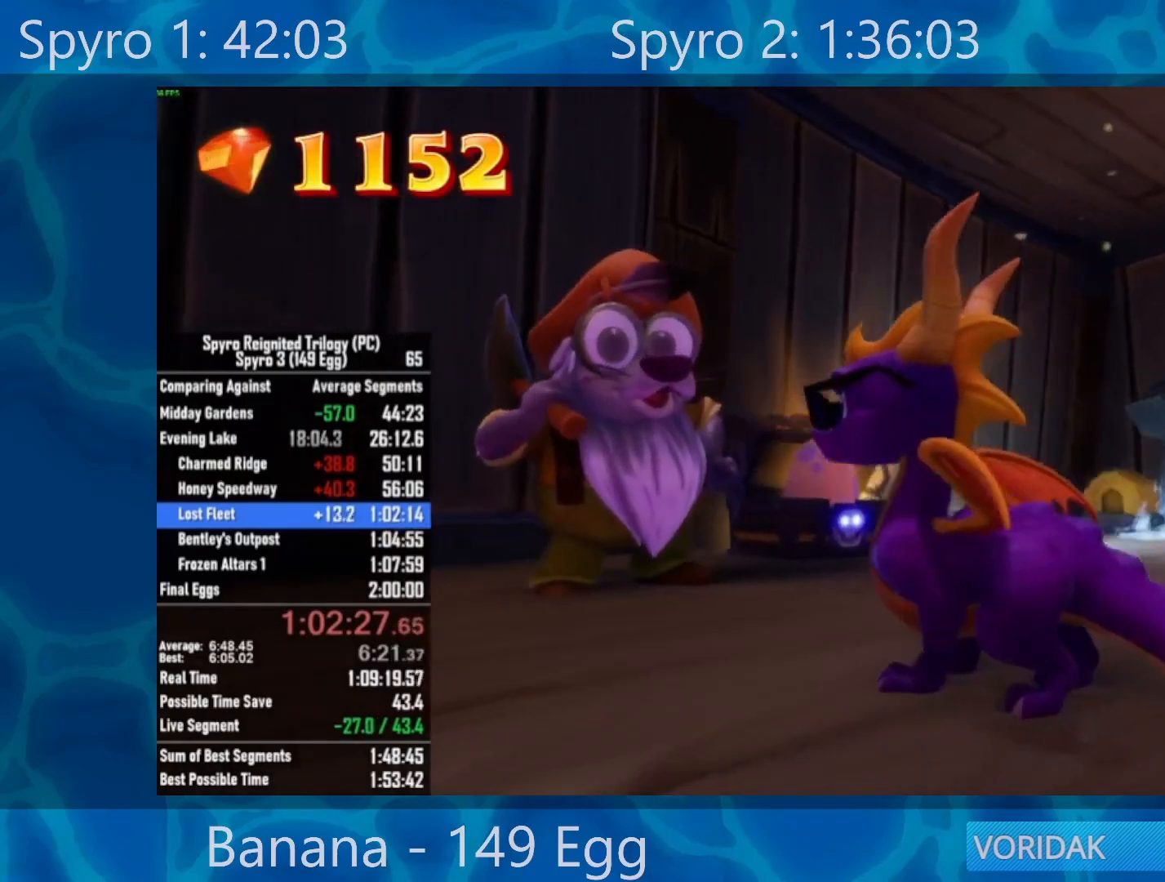
{"buttons": [], "left_stick": "center", "right_stick": "center", "events": [[67, "A", "down"], [167, "A", "up"], [217, "A", "down"], [267, "A", "up"]]}
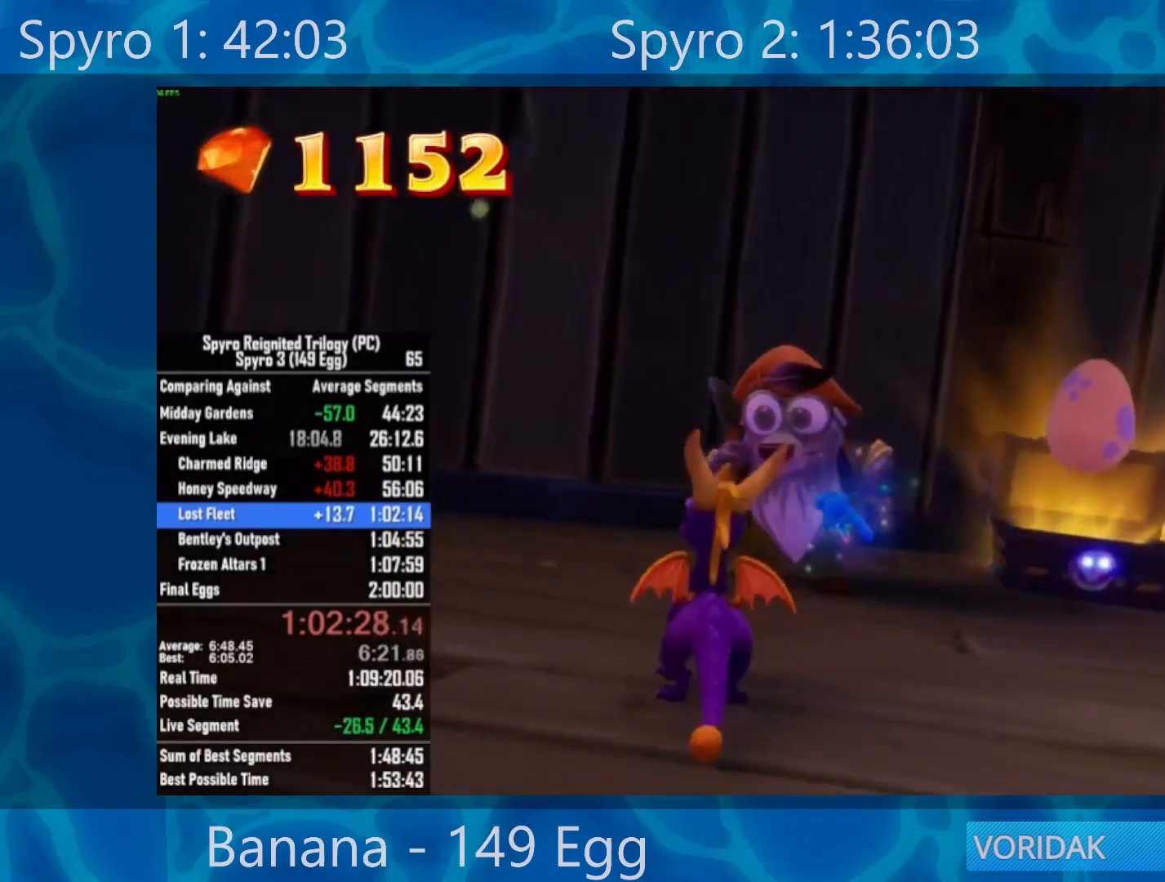
{"buttons": [], "left_stick": "center", "right_stick": "center", "events": [[100, "A", "down"], [150, "A", "up"], [250, "A", "down"], [317, "A", "up"], [417, "A", "down"], [483, "A", "up"]]}
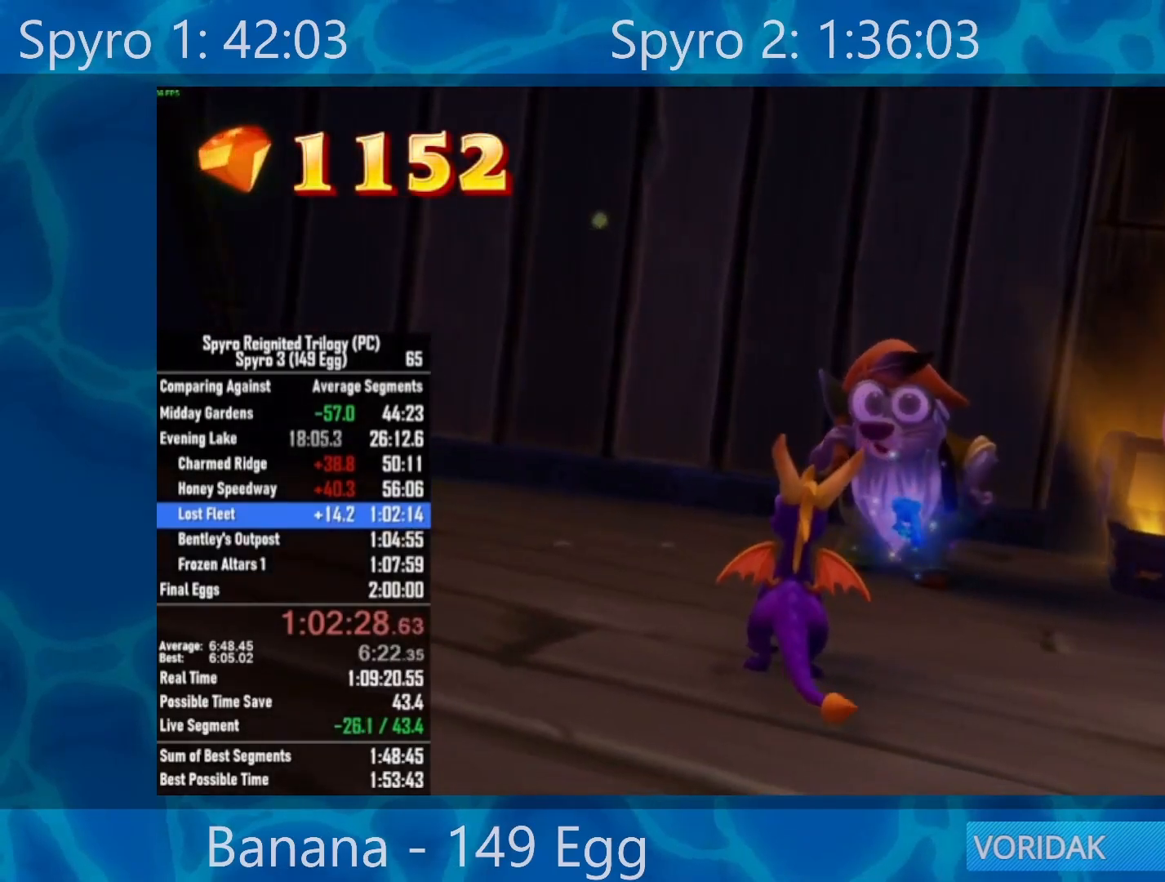
{"buttons": [], "left_stick": "center", "right_stick": "center", "events": [[83, "A", "down"], [133, "A", "up"], [283, "A", "down"], [317, "A", "up"]]}
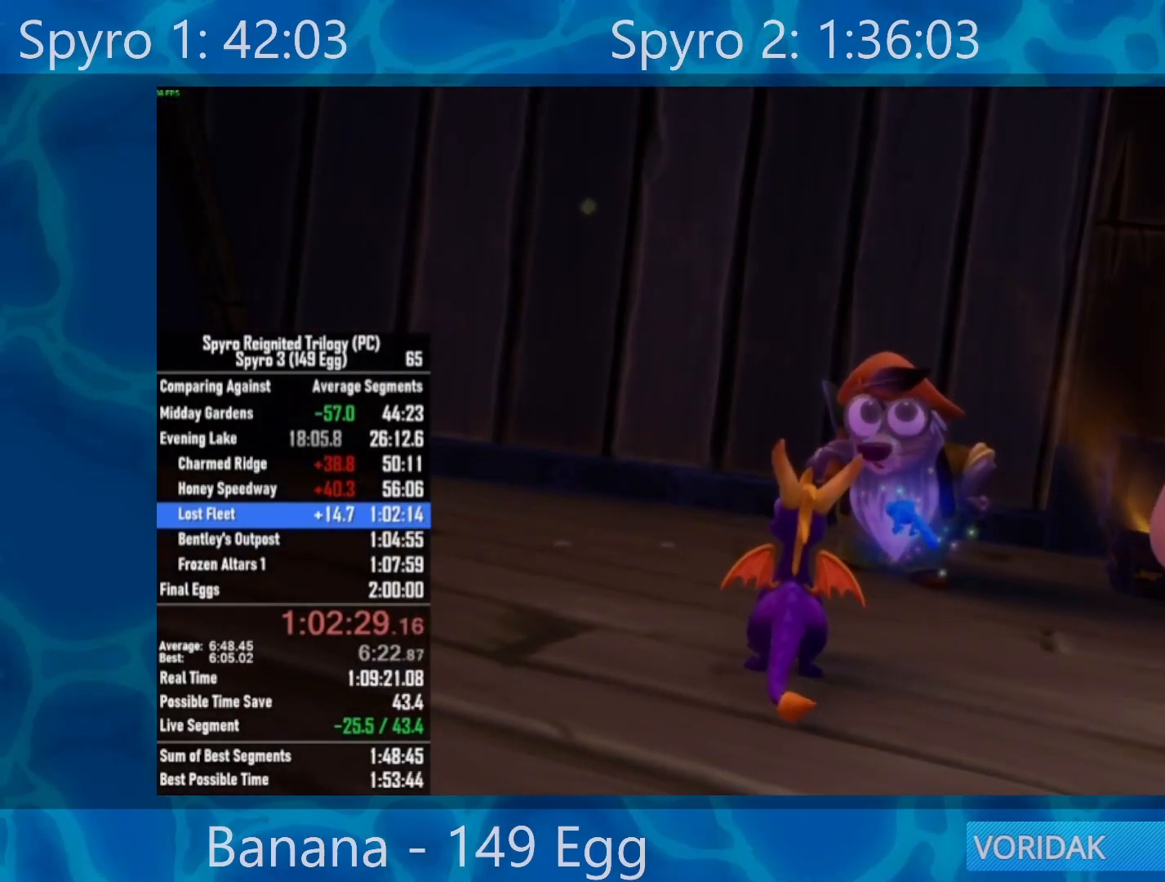
{"buttons": [], "left_stick": "center", "right_stick": "center", "events": [[67, "A", "down"], [150, "A", "up"], [233, "A", "down"], [300, "A", "up"], [417, "A", "down"], [467, "A", "up"]]}
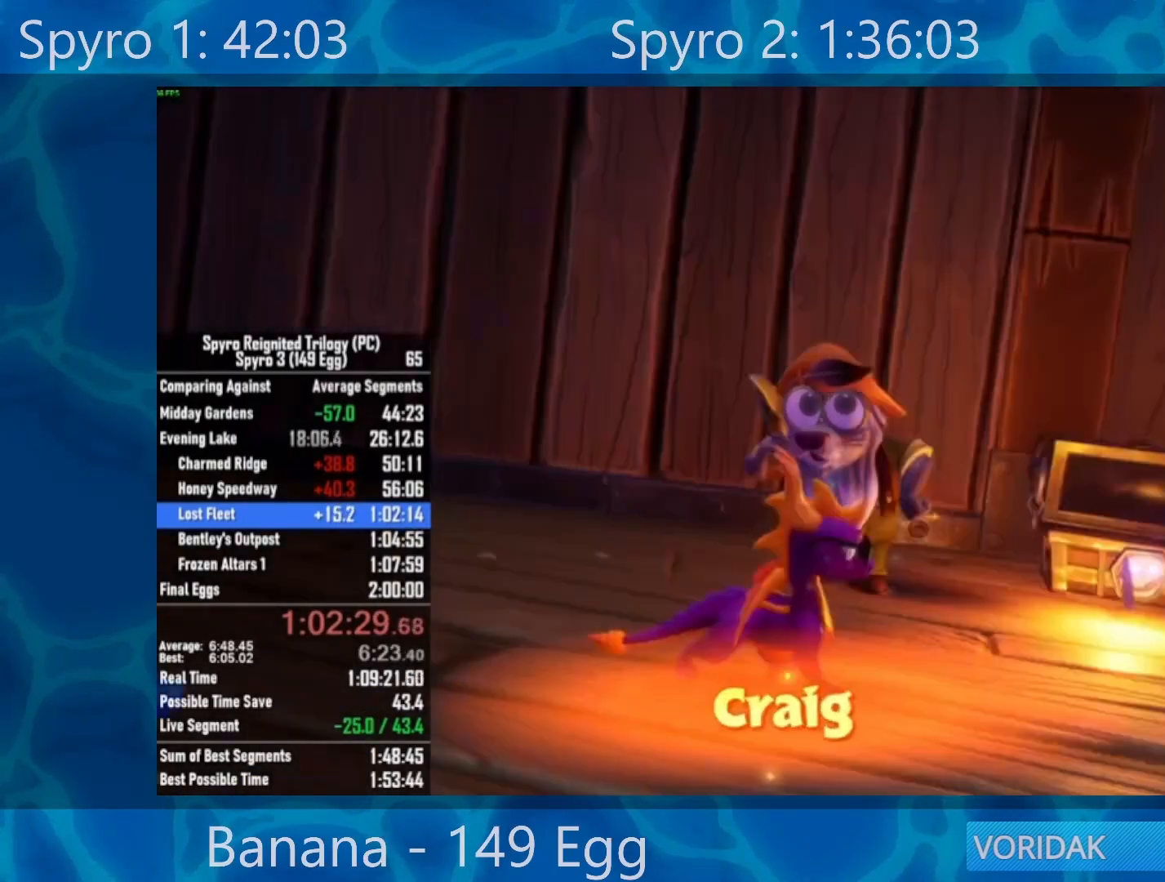
{"buttons": [], "left_stick": "center", "right_stick": "center", "events": [[83, "A", "down"], [150, "A", "up"], [233, "A", "down"], [317, "A", "up"], [367, "A", "down"], [450, "A", "up"]]}
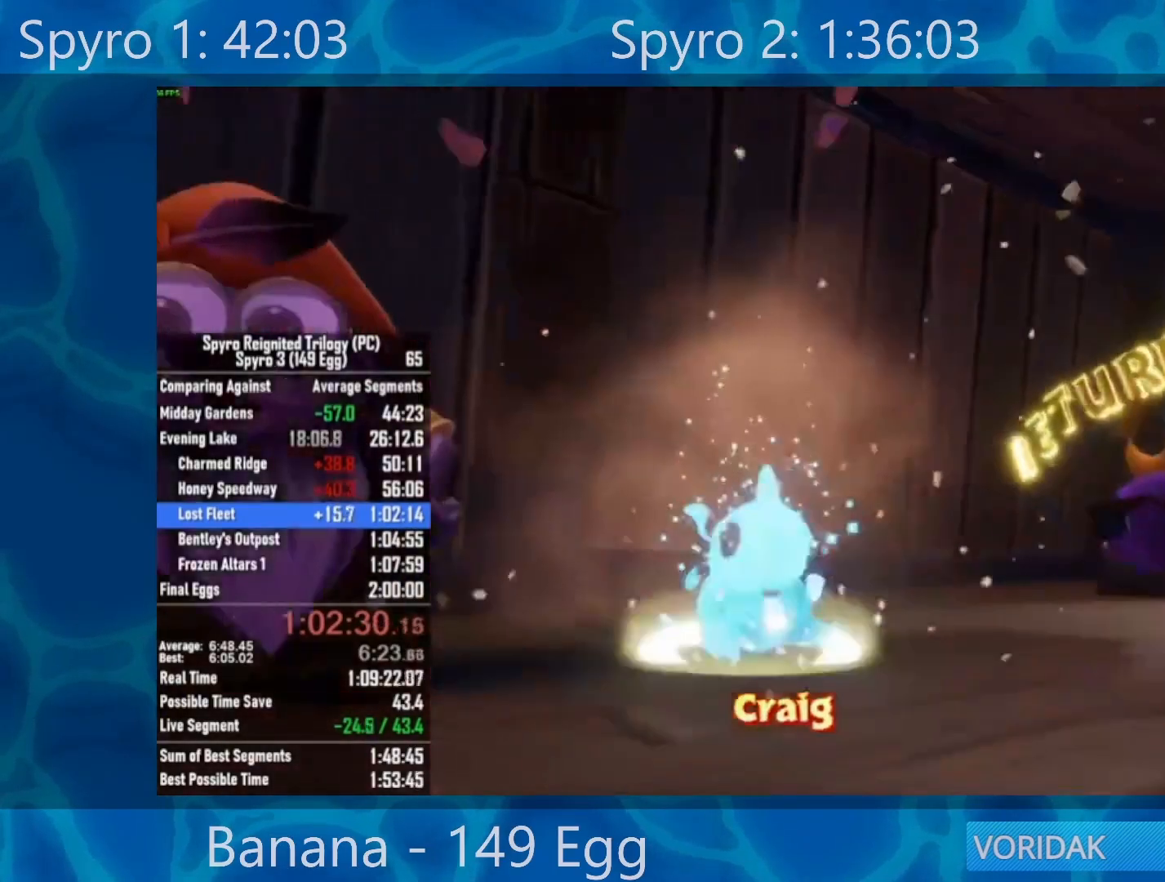
{"buttons": [], "left_stick": "center", "right_stick": "center", "events": [[33, "A", "down"], [117, "A", "up"], [200, "A", "down"], [250, "A", "up"], [367, "A", "down"], [433, "A", "up"]]}
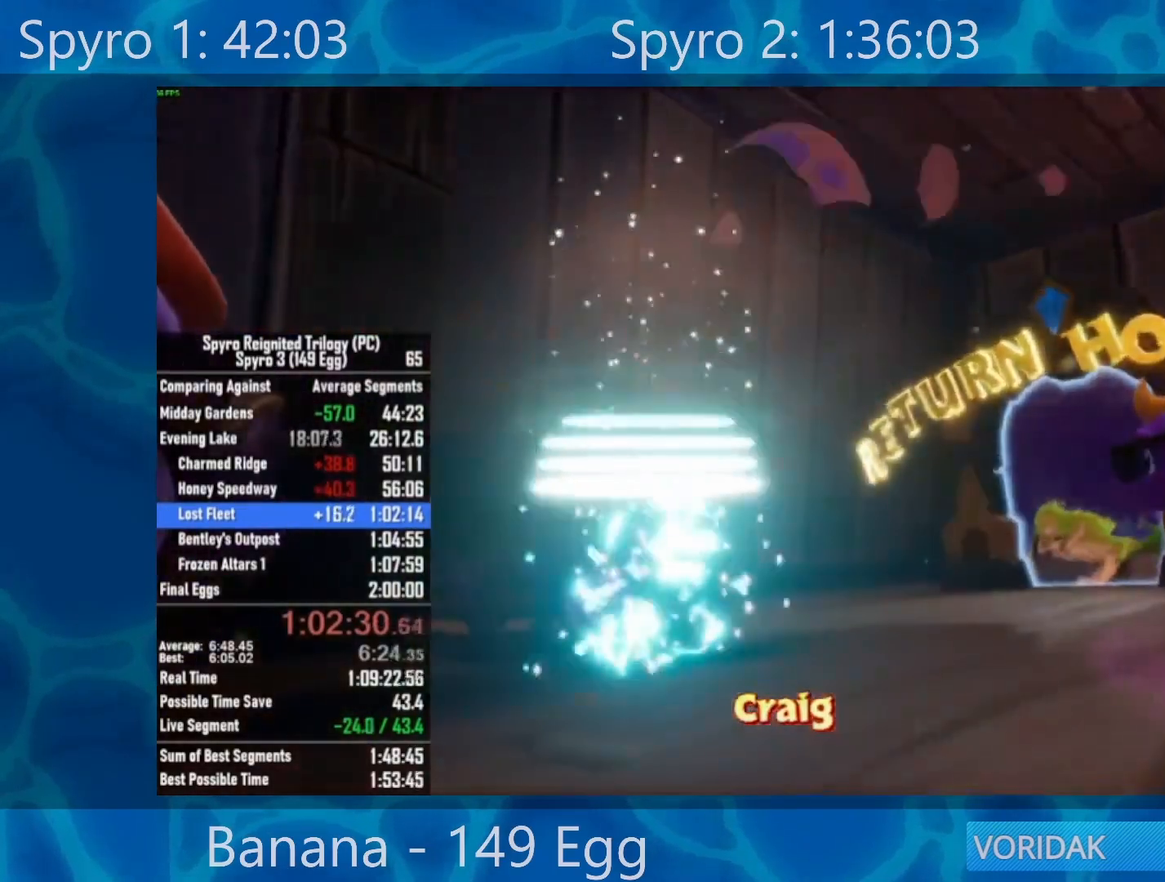
{"buttons": [], "left_stick": "center", "right_stick": "center", "events": [[17, "A", "down"], [183, "A", "up"], [250, "START", "down"], [317, "START", "up"], [383, "START", "down"], [450, "START", "up"]]}
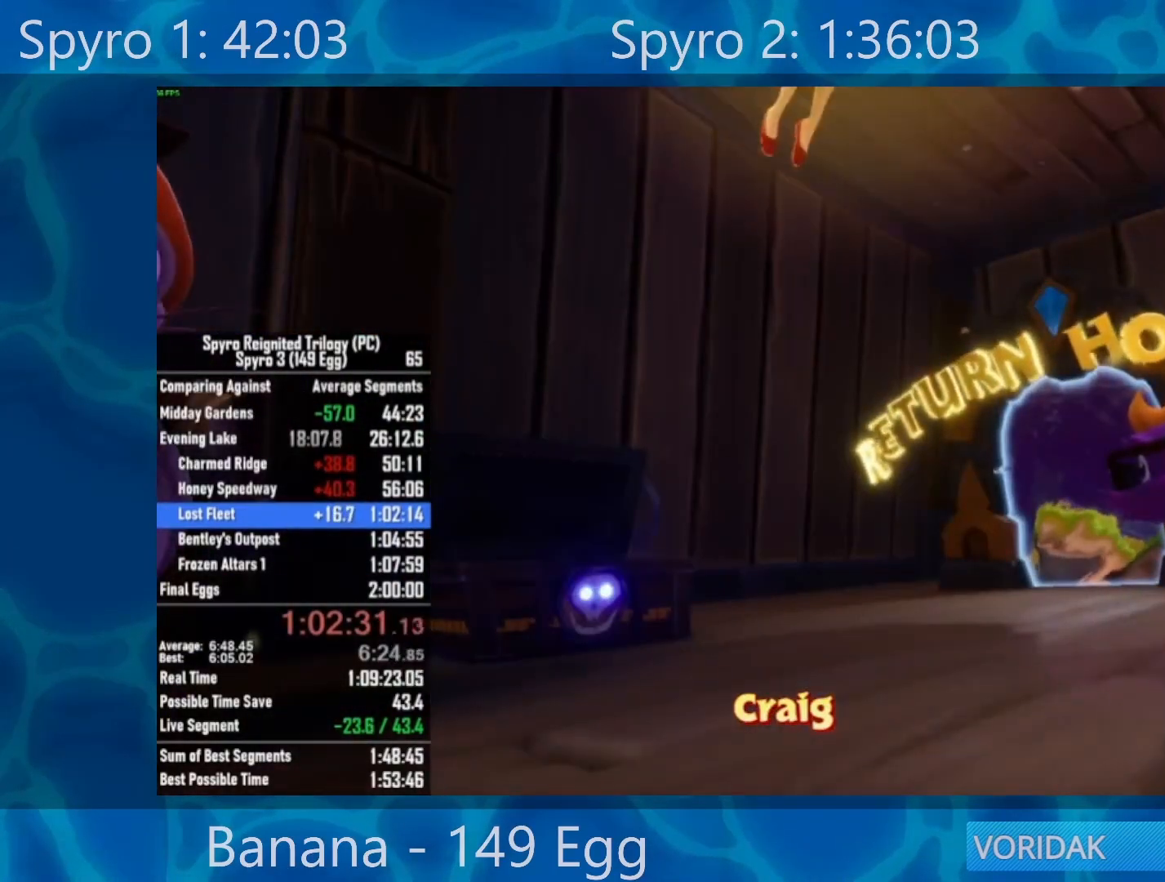
{"buttons": [], "left_stick": "center", "right_stick": "center", "events": [[50, "START", "down"], [67, "START", "up"], [217, "START", "down"], [233, "START", "up"], [333, "START", "down"], [417, "START", "up"]]}